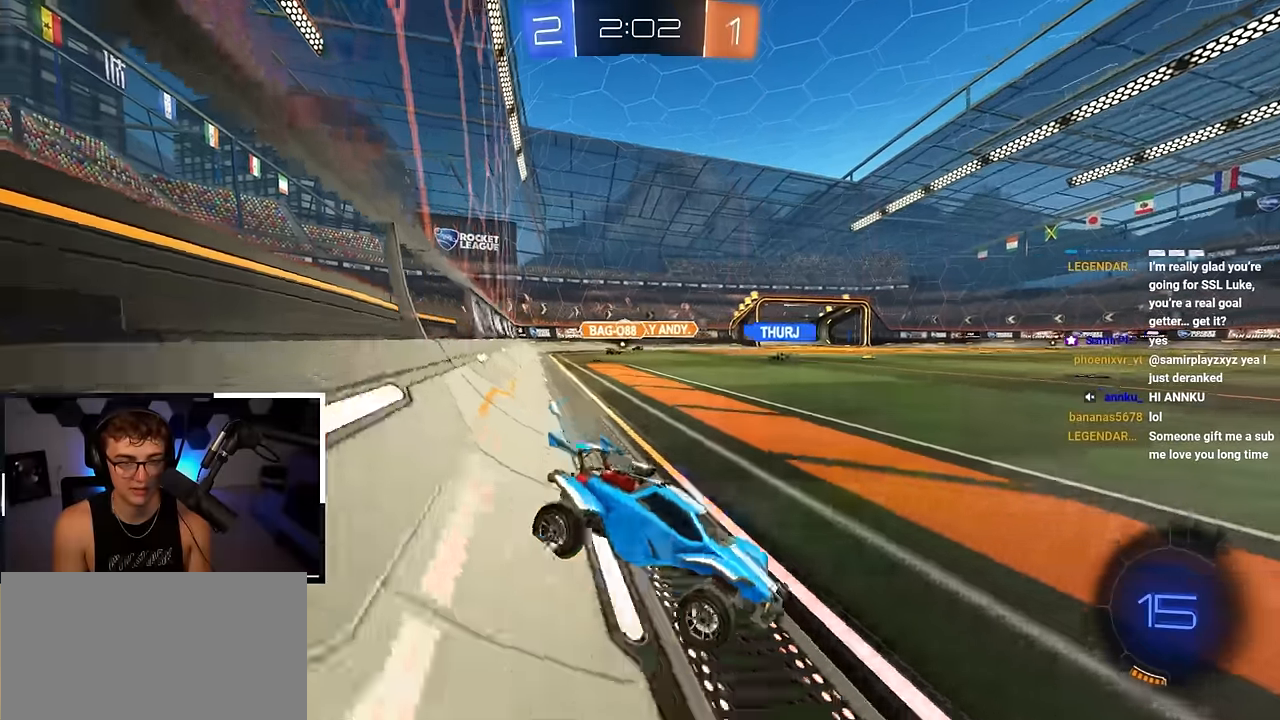
Gameplay with a controller (PlayStation layout); each line is a JSON object with the inputs held at the frame after it. "events" lists button and stick changes between this image and that frame as [ms after this image, input, new state], when the widget could be followed in between. Not read: L1.
{"buttons": [], "left_stick": "center", "right_stick": "center", "events": [[50, "left_stick", "down"], [283, "left_stick", "center"]]}
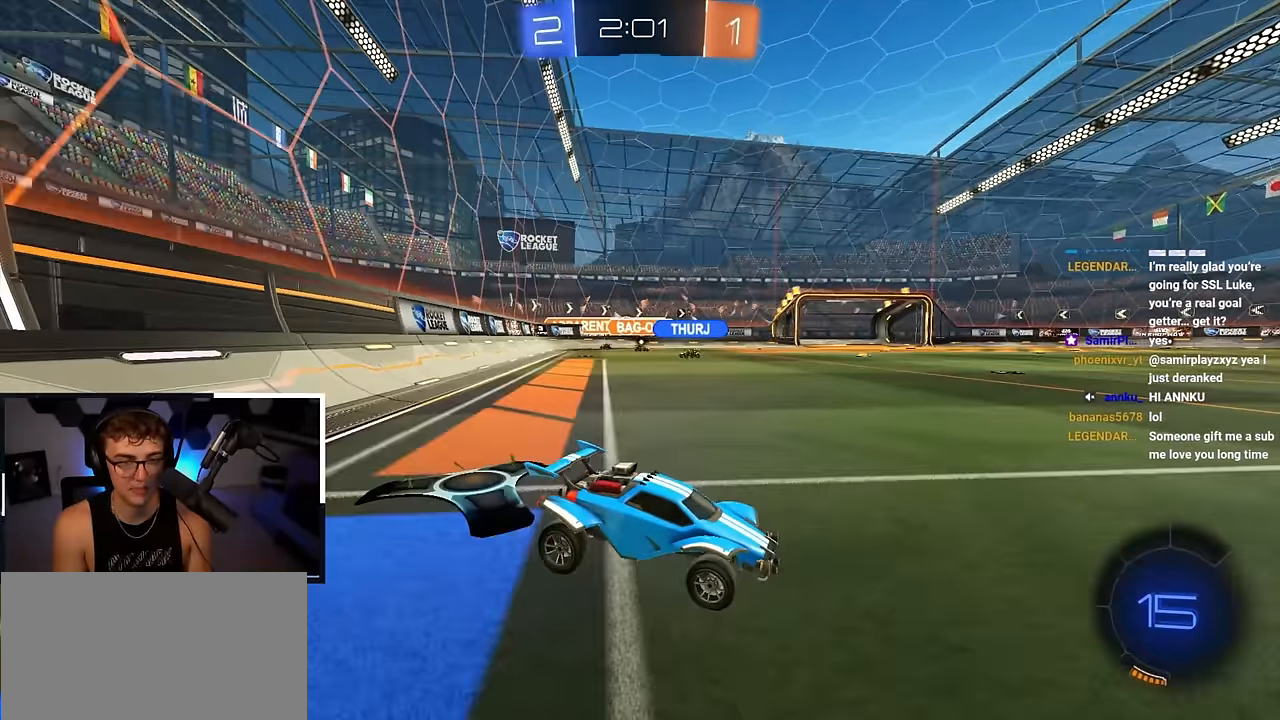
{"buttons": [], "left_stick": "up", "right_stick": "center", "events": [[67, "left_stick", "up-left"], [333, "left_stick", "up"]]}
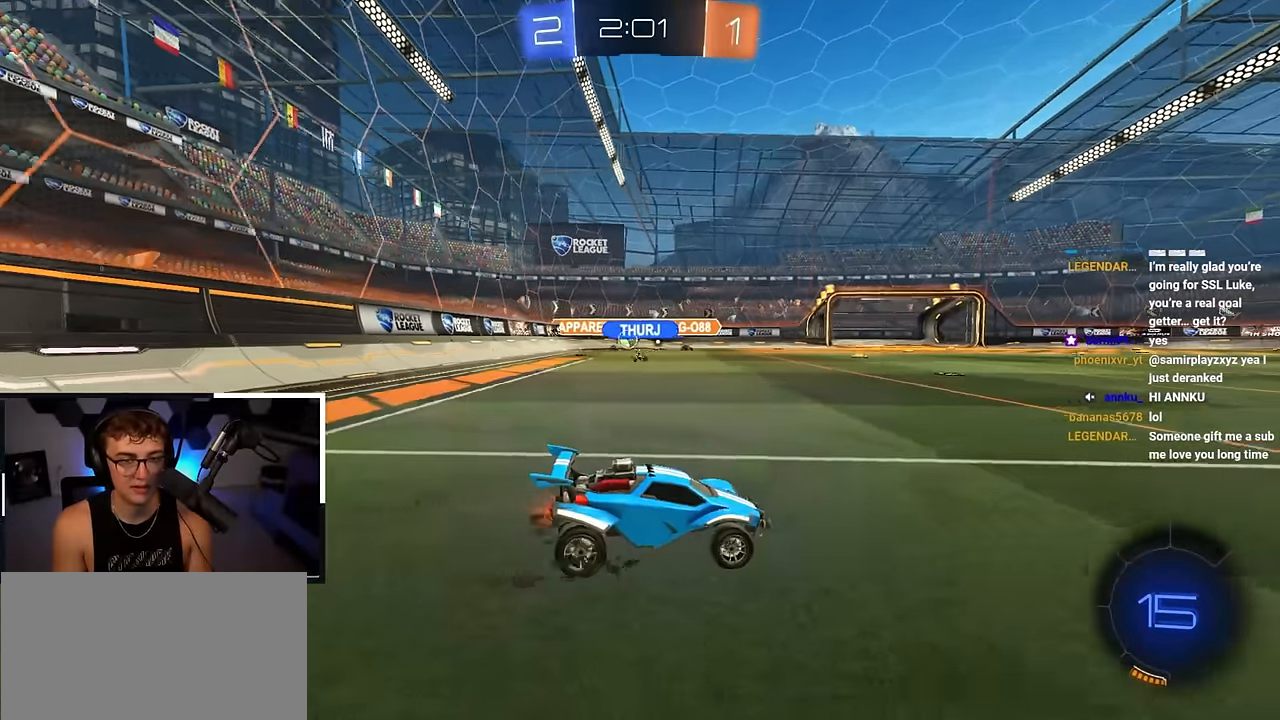
{"buttons": [], "left_stick": "up", "right_stick": "center", "events": []}
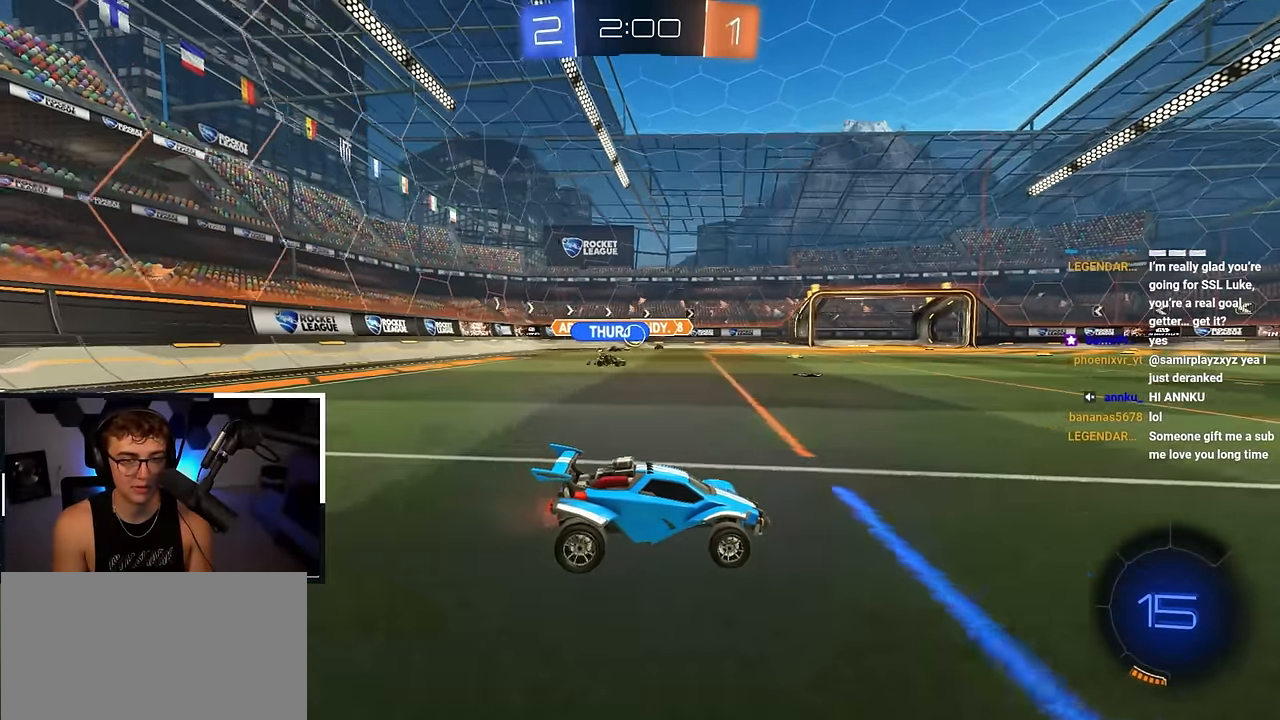
{"buttons": [], "left_stick": "up", "right_stick": "center", "events": []}
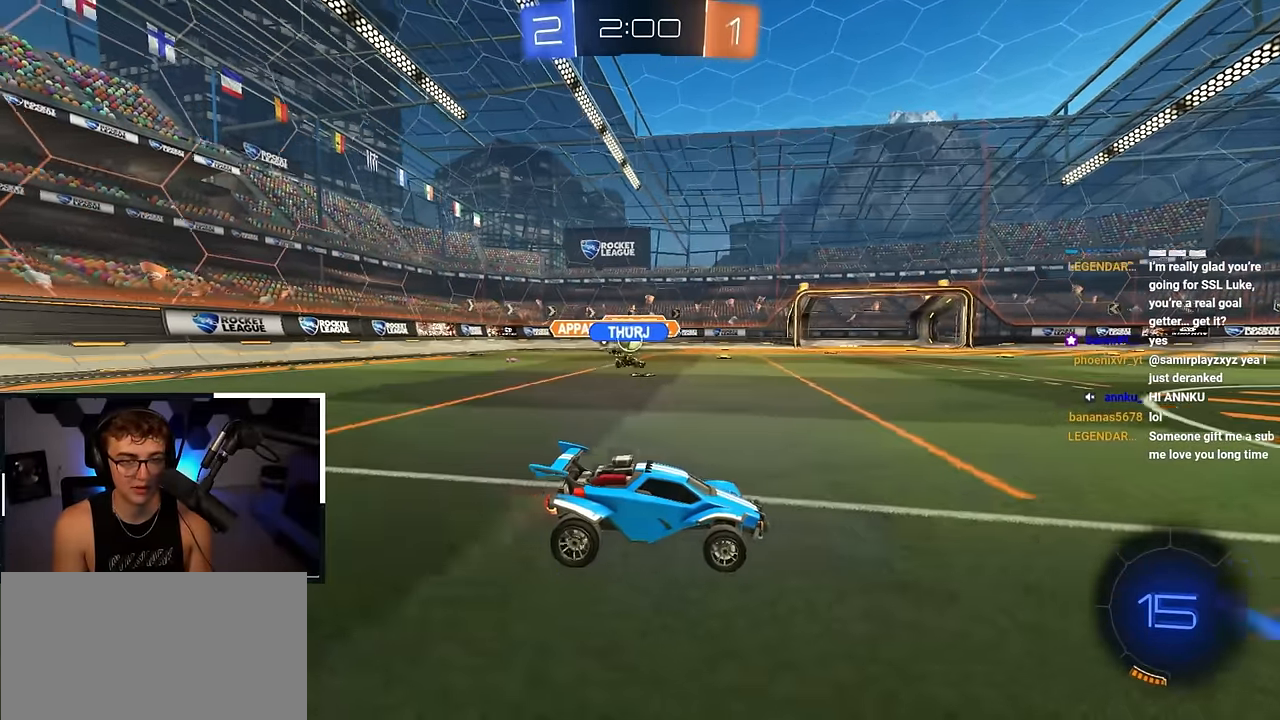
{"buttons": [], "left_stick": "up", "right_stick": "center", "events": []}
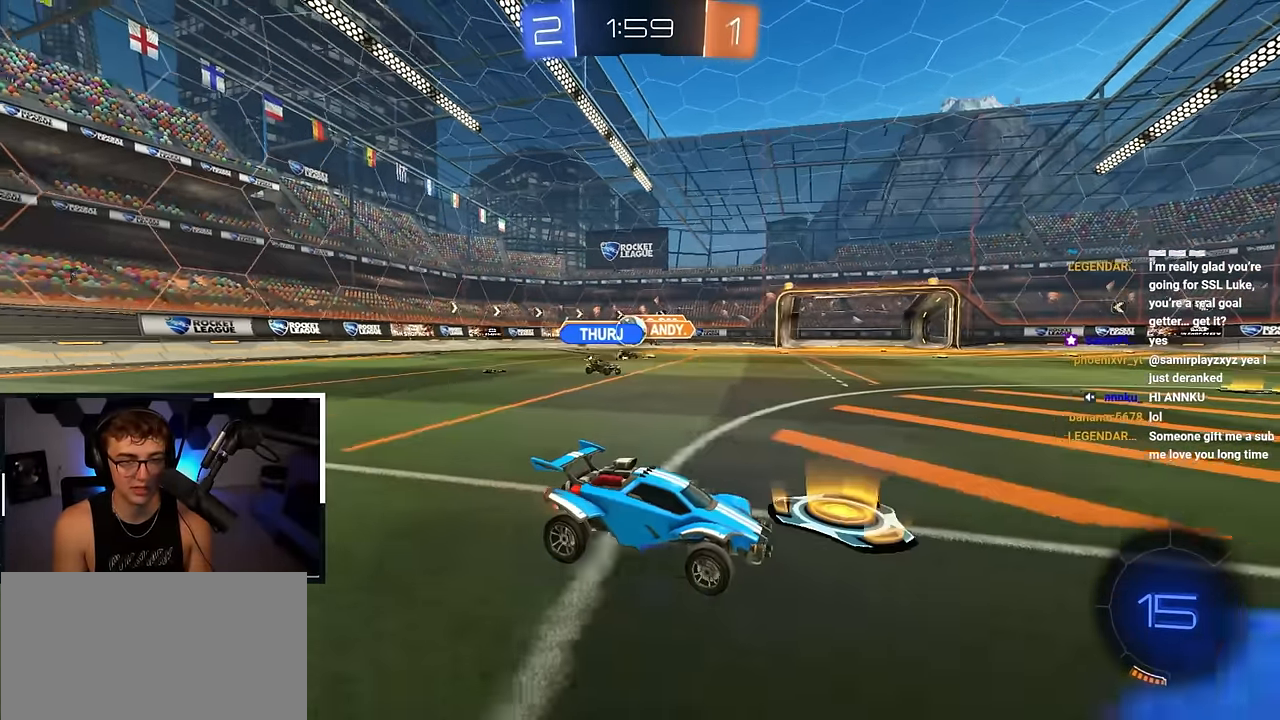
{"buttons": [], "left_stick": "up-right", "right_stick": "center", "events": [[217, "left_stick", "up-right"]]}
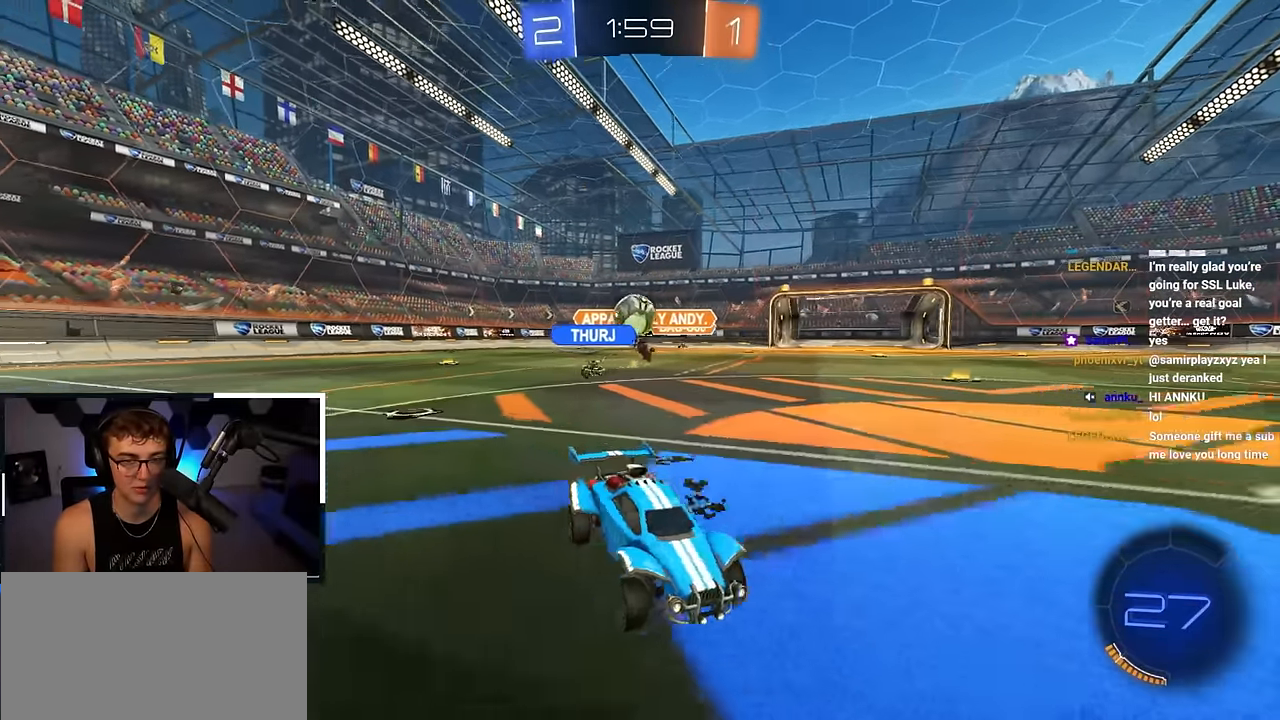
{"buttons": [], "left_stick": "up", "right_stick": "center", "events": [[150, "left_stick", "up"]]}
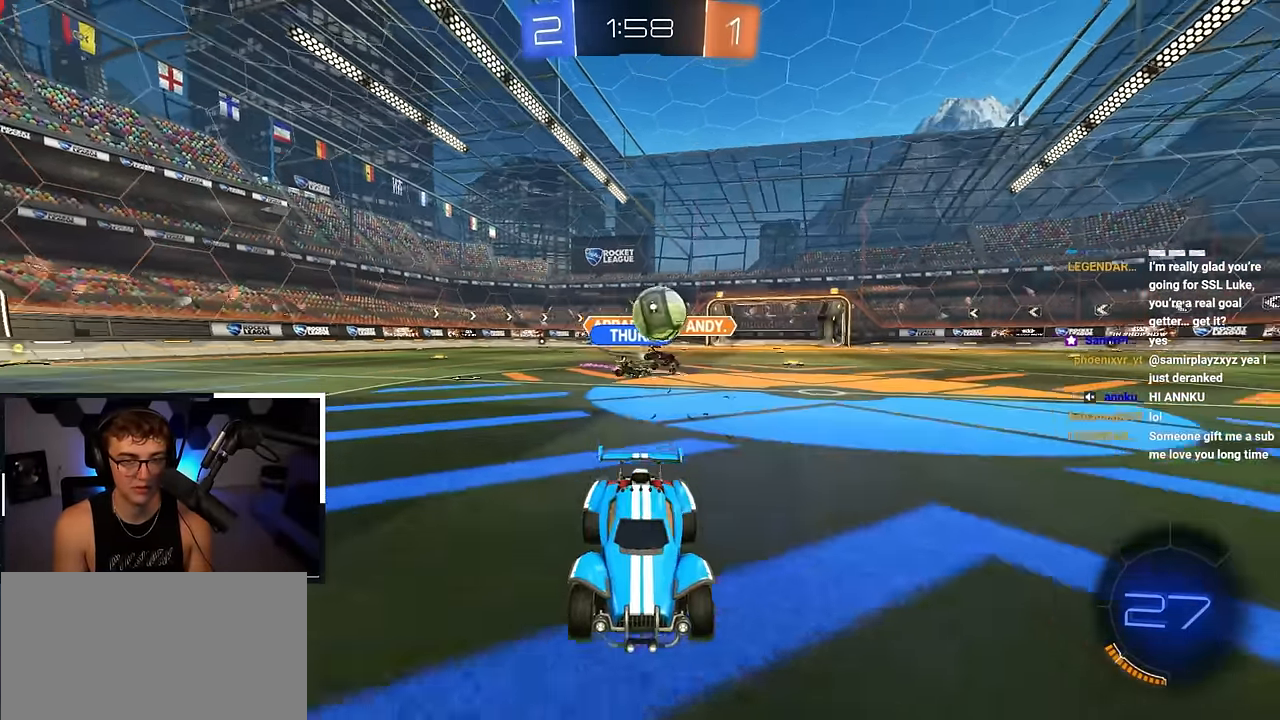
{"buttons": ["L2"], "left_stick": "up", "right_stick": "center", "events": [[483, "L2", "down"]]}
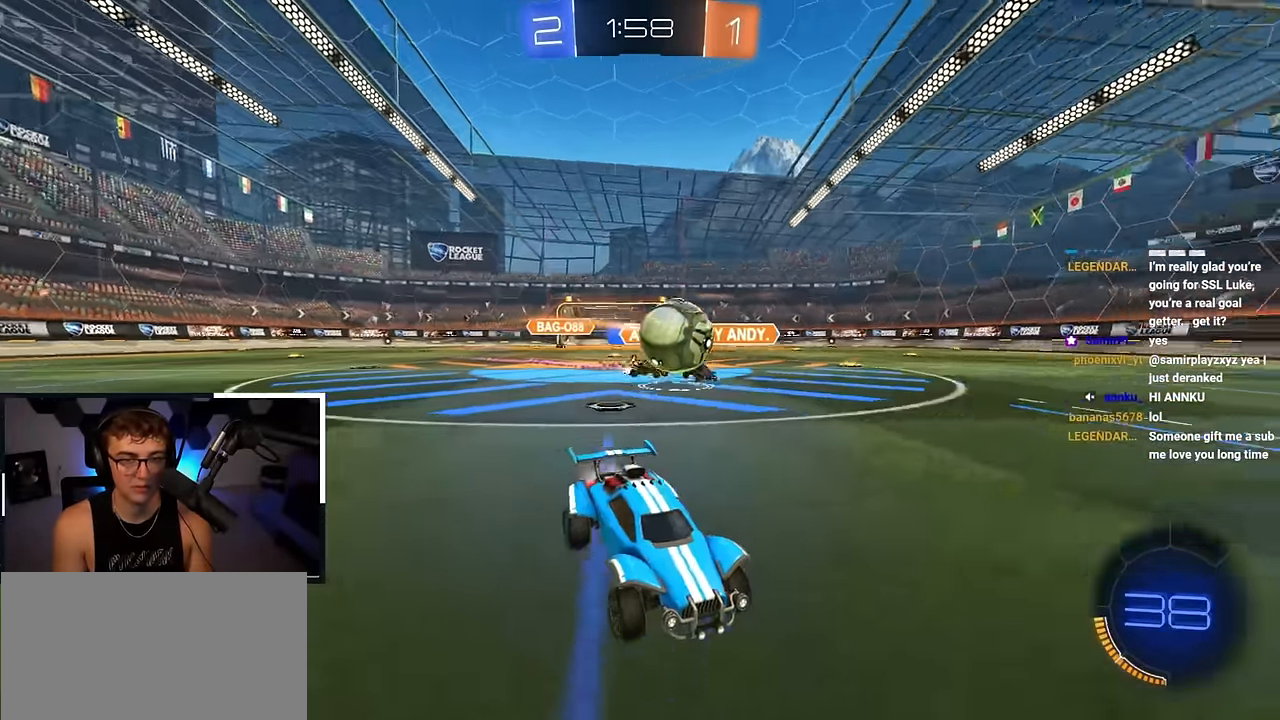
{"buttons": [], "left_stick": "up", "right_stick": "center", "events": [[33, "L2", "up"], [200, "left_stick", "up-left"], [300, "left_stick", "up"]]}
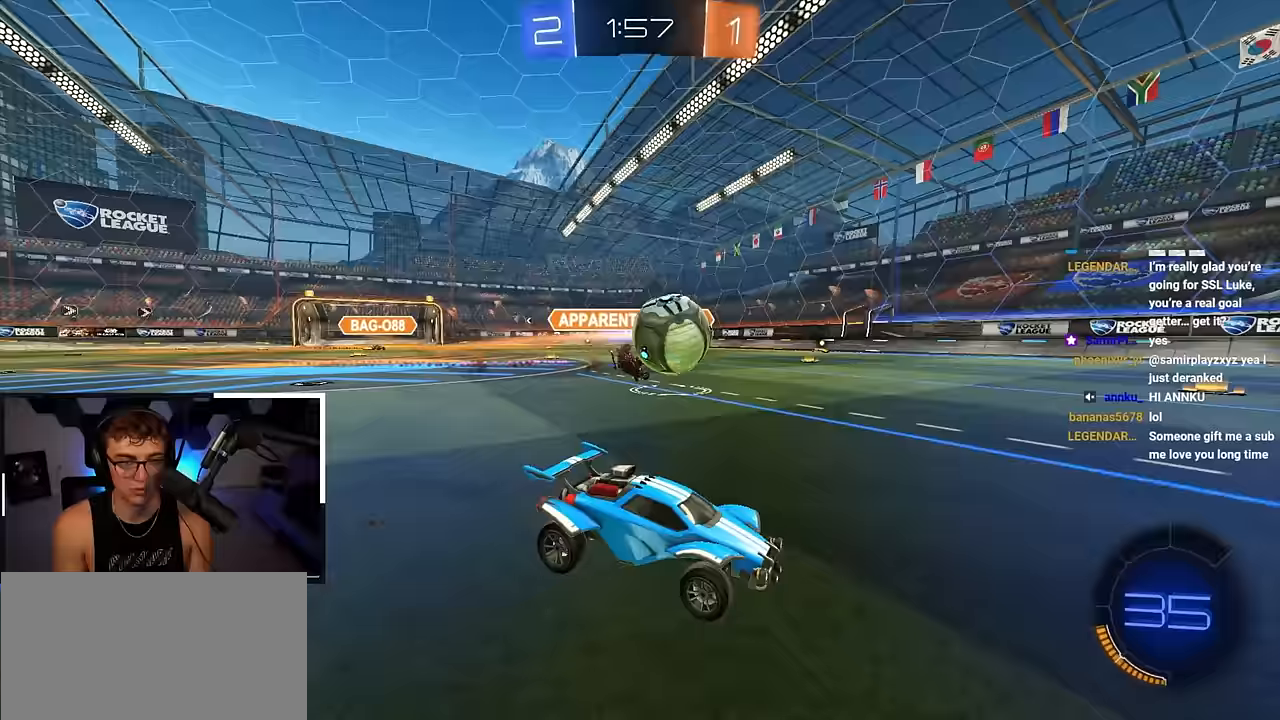
{"buttons": ["L2"], "left_stick": "up", "right_stick": "center", "events": [[150, "L2", "down"]]}
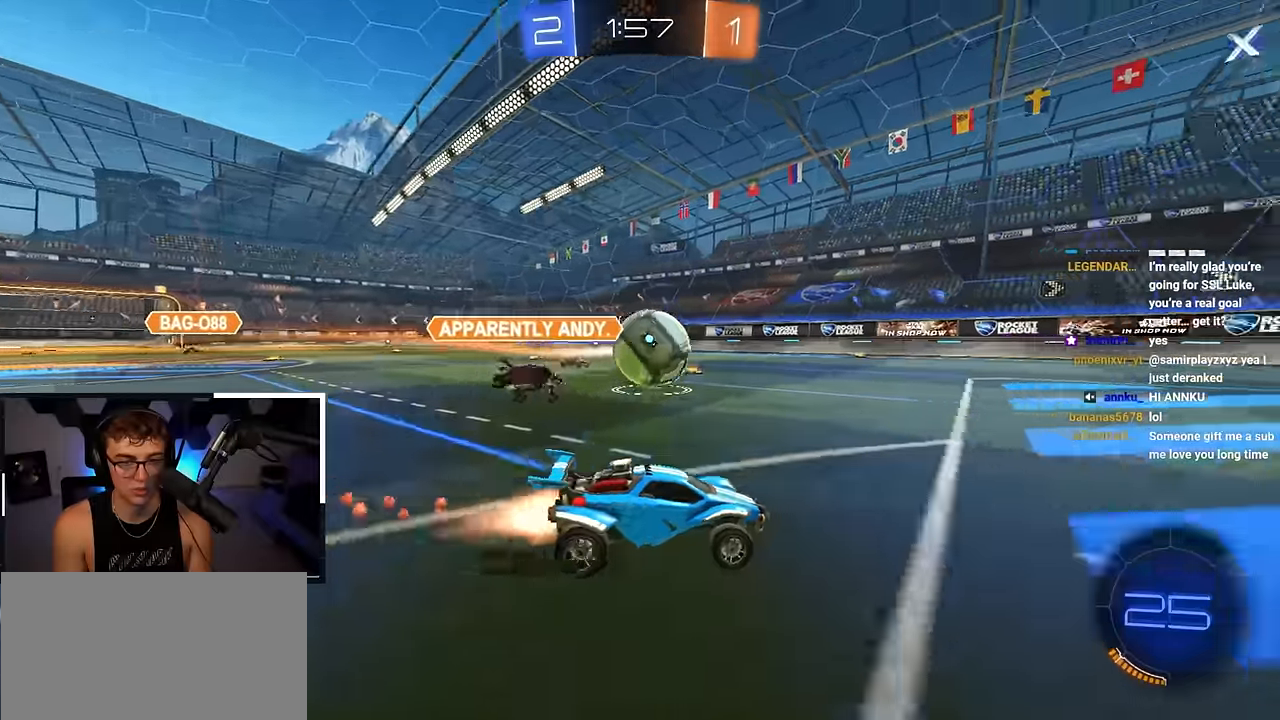
{"buttons": ["L2"], "left_stick": "up", "right_stick": "center", "events": [[67, "TRIANGLE", "down"], [100, "left_stick", "up-left"], [183, "TRIANGLE", "up"], [250, "left_stick", "up"]]}
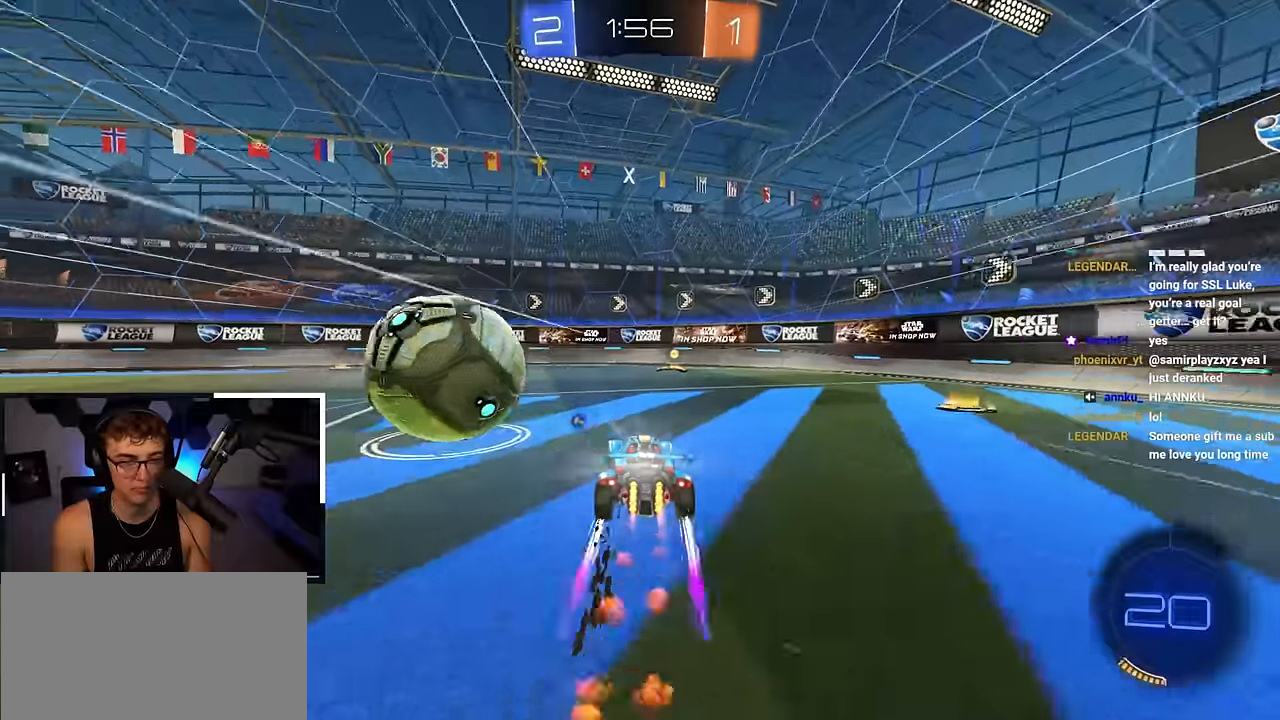
{"buttons": ["TRIANGLE", "R1"], "left_stick": "left", "right_stick": "center", "events": [[100, "L2", "up"], [200, "L2", "down"], [400, "TRIANGLE", "down"], [417, "L2", "up"], [417, "R1", "down"], [433, "left_stick", "left"]]}
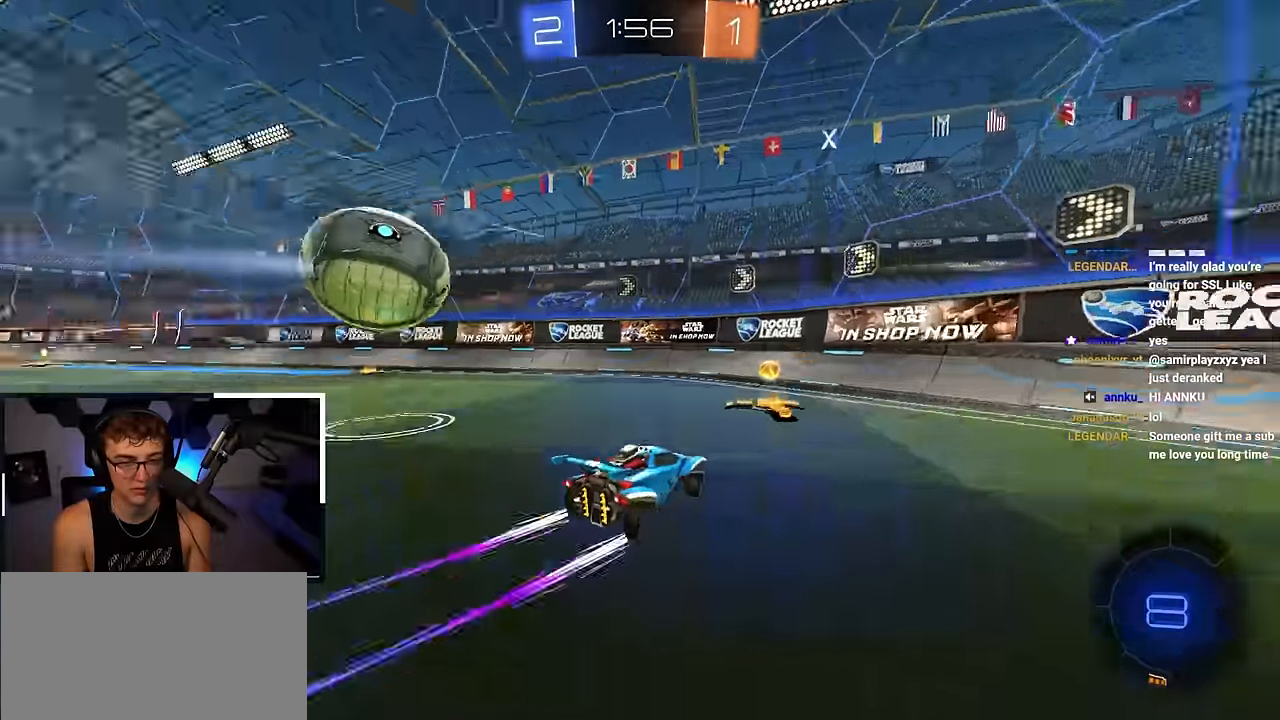
{"buttons": ["R1"], "left_stick": "up-right", "right_stick": "center", "events": [[17, "left_stick", "down-left"], [50, "TRIANGLE", "up"], [117, "R1", "up"], [167, "left_stick", "down"], [333, "left_stick", "right"], [400, "left_stick", "up-right"], [467, "R1", "down"]]}
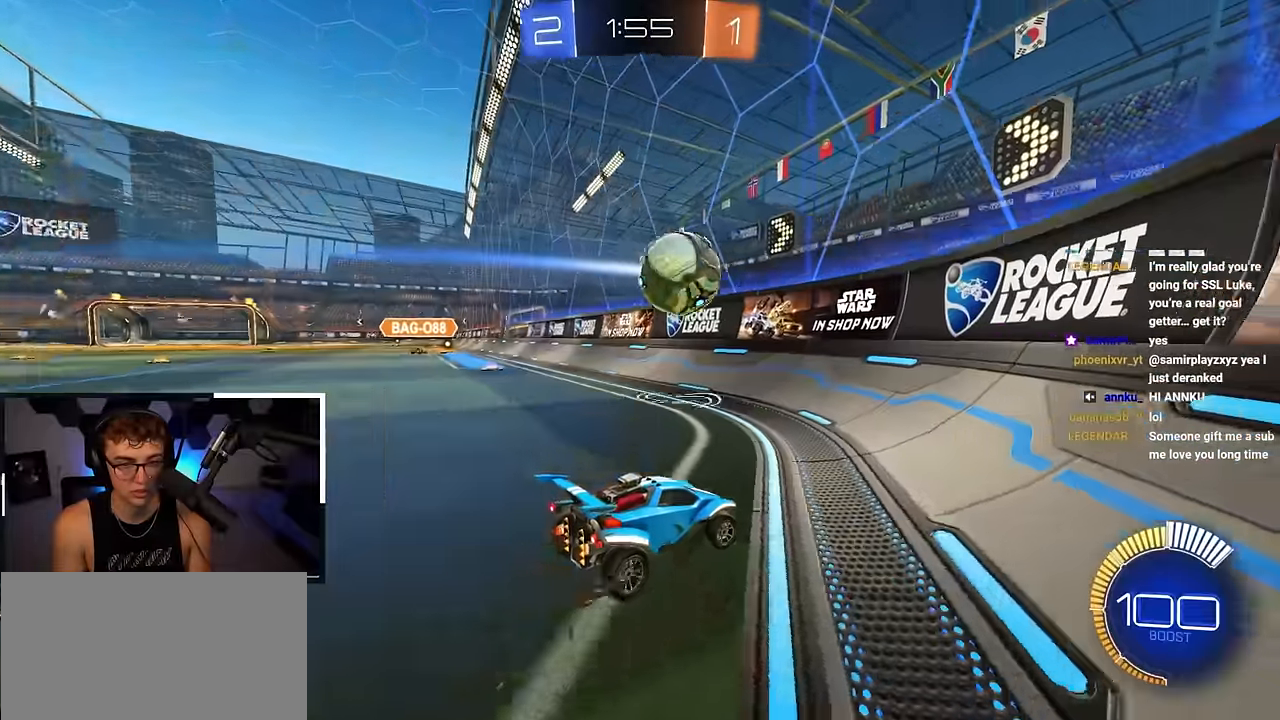
{"buttons": [], "left_stick": "up-right", "right_stick": "center", "events": [[100, "R1", "up"], [300, "R1", "down"], [400, "R1", "up"]]}
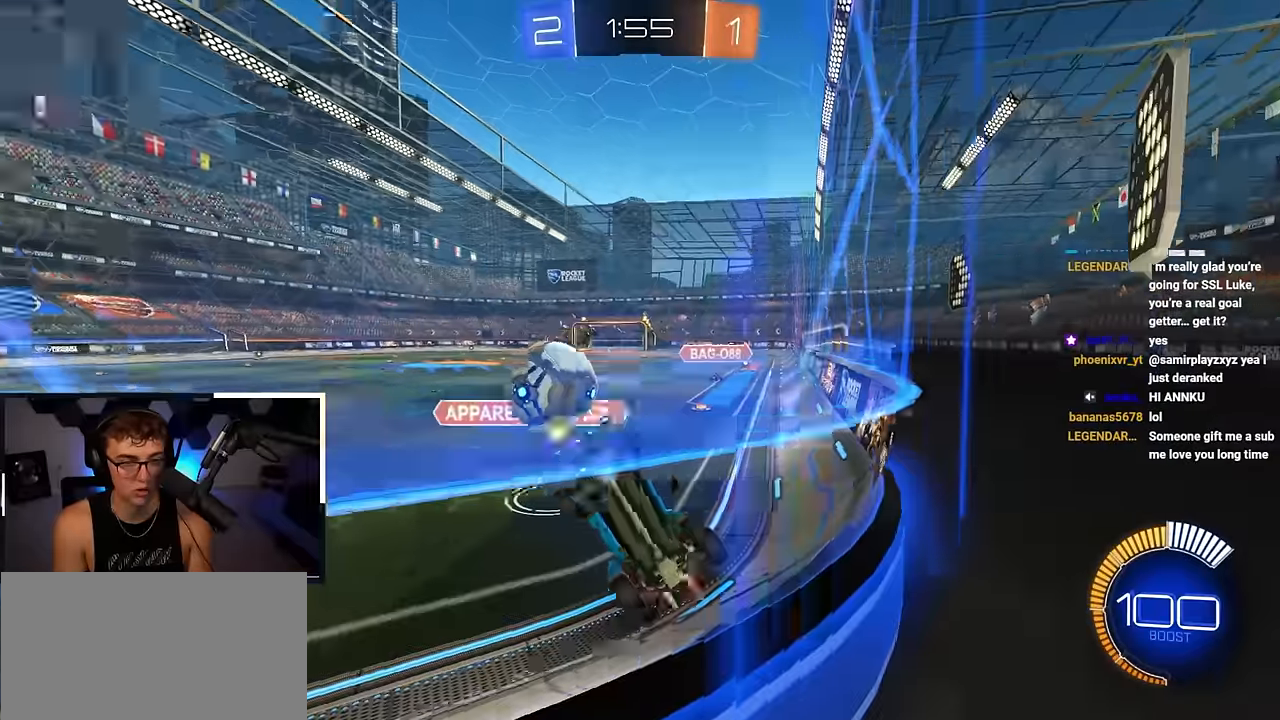
{"buttons": [], "left_stick": "up-right", "right_stick": "center", "events": [[17, "L2", "down"], [350, "R1", "down"], [383, "L2", "up"], [500, "R1", "up"]]}
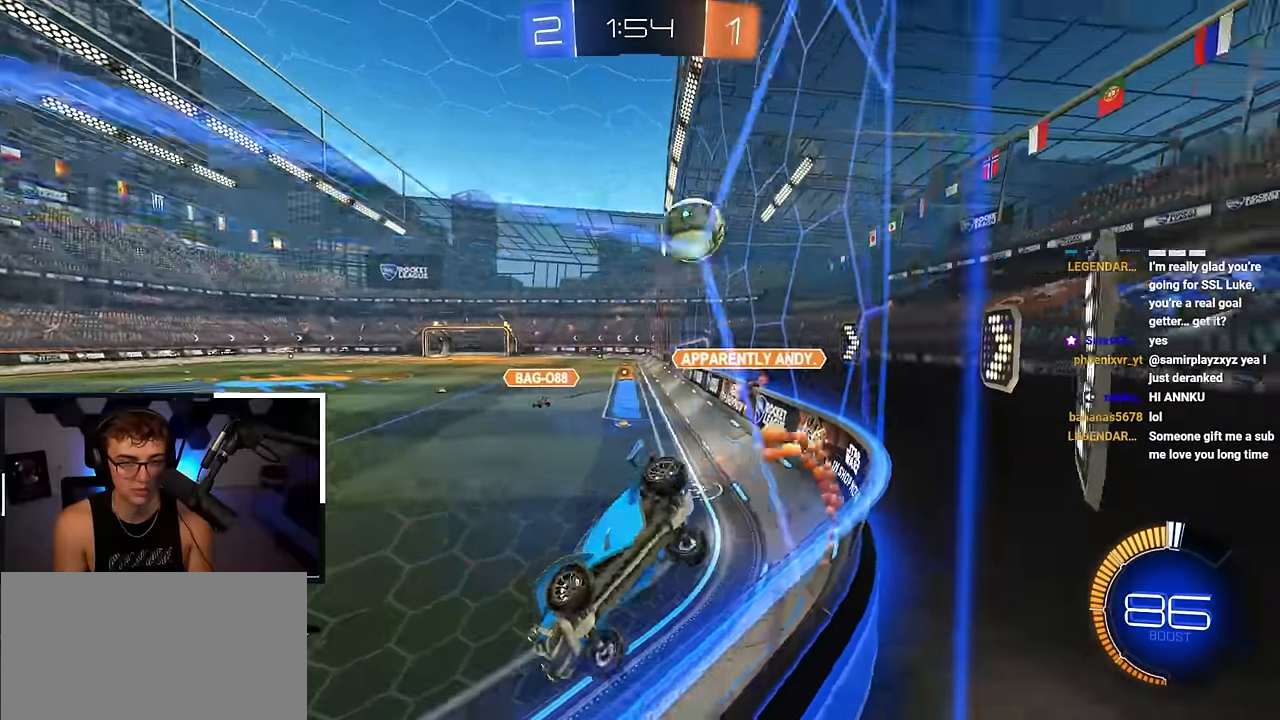
{"buttons": [], "left_stick": "up-right", "right_stick": "center", "events": [[167, "R1", "down"], [267, "R1", "up"]]}
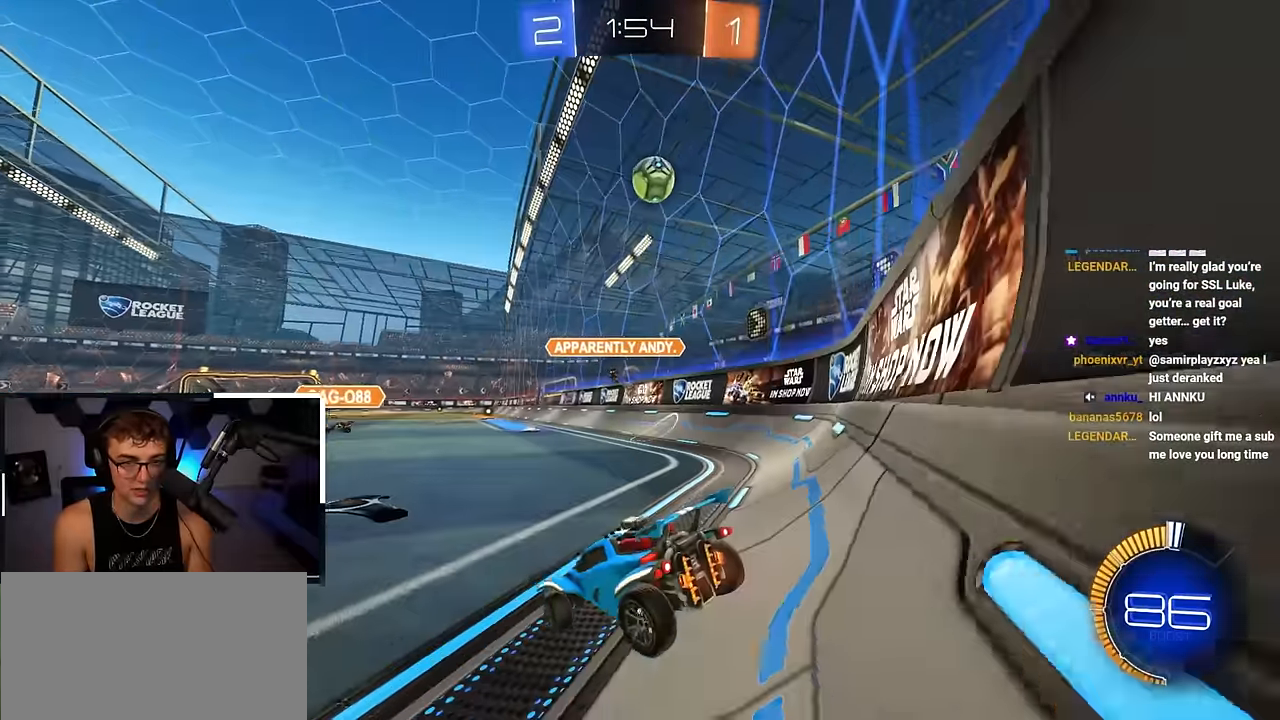
{"buttons": ["TRIANGLE"], "left_stick": "up", "right_stick": "center", "events": [[183, "left_stick", "up"], [483, "TRIANGLE", "down"]]}
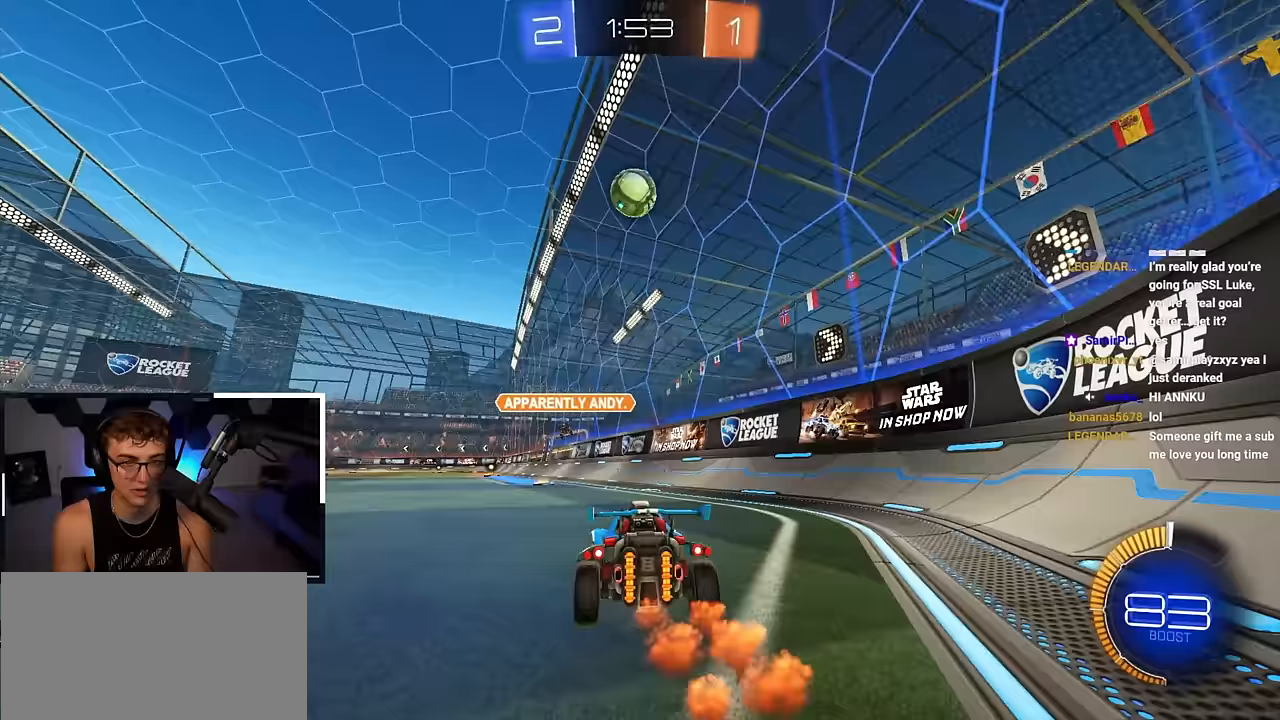
{"buttons": [], "left_stick": "up-left", "right_stick": "center", "events": [[100, "TRIANGLE", "up"], [350, "left_stick", "center"], [500, "left_stick", "up-left"]]}
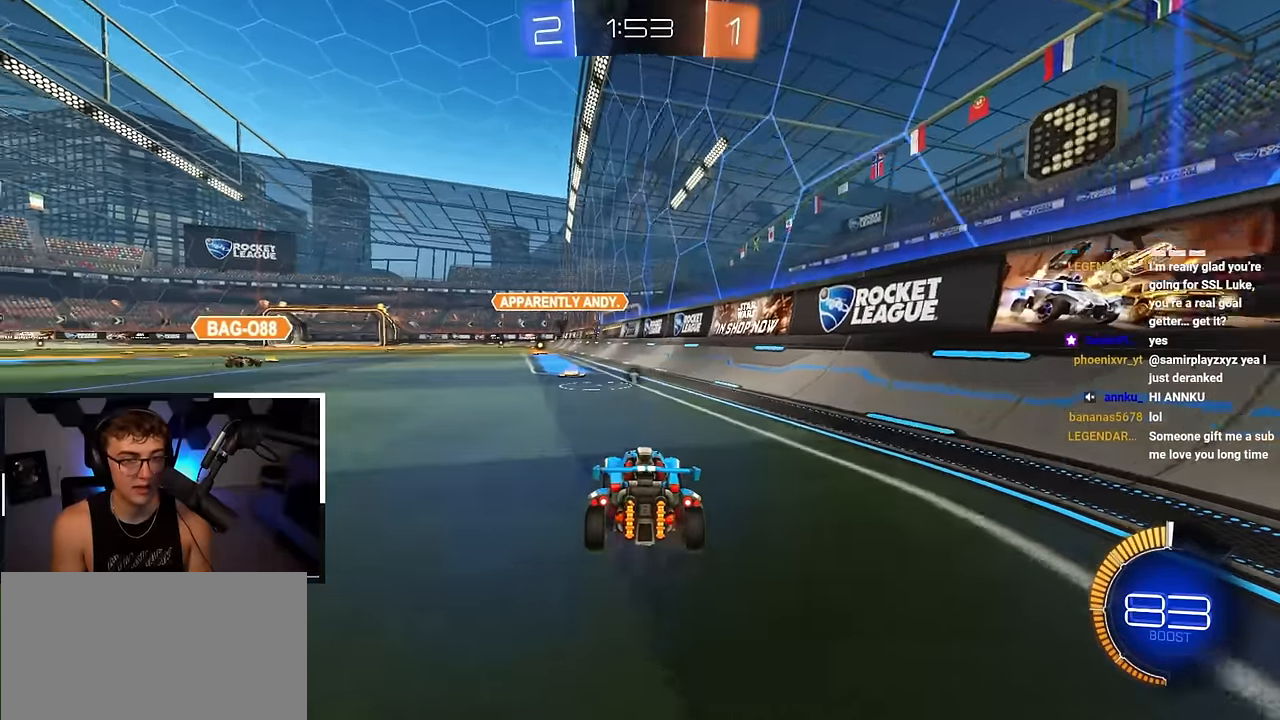
{"buttons": [], "left_stick": "center", "right_stick": "center", "events": [[133, "left_stick", "center"], [300, "left_stick", "up-left"], [417, "left_stick", "center"]]}
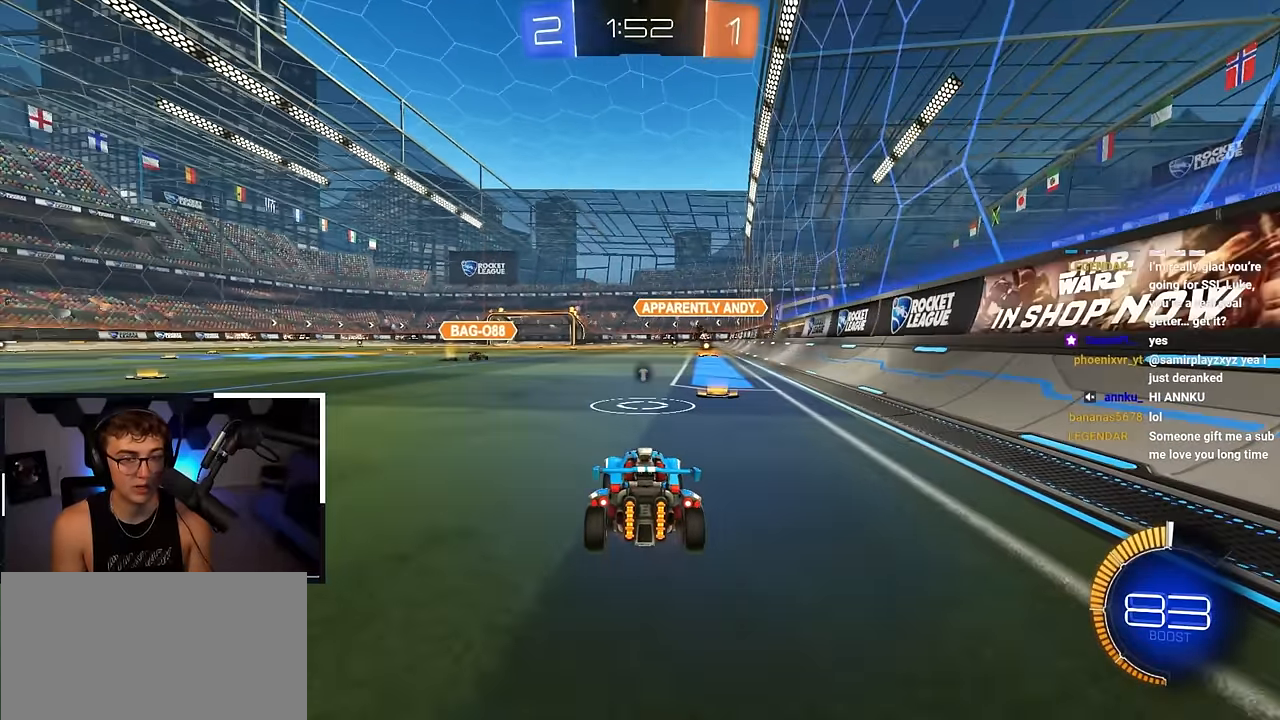
{"buttons": [], "left_stick": "up-left", "right_stick": "center", "events": [[283, "left_stick", "up-left"], [383, "left_stick", "center"], [450, "left_stick", "up-left"]]}
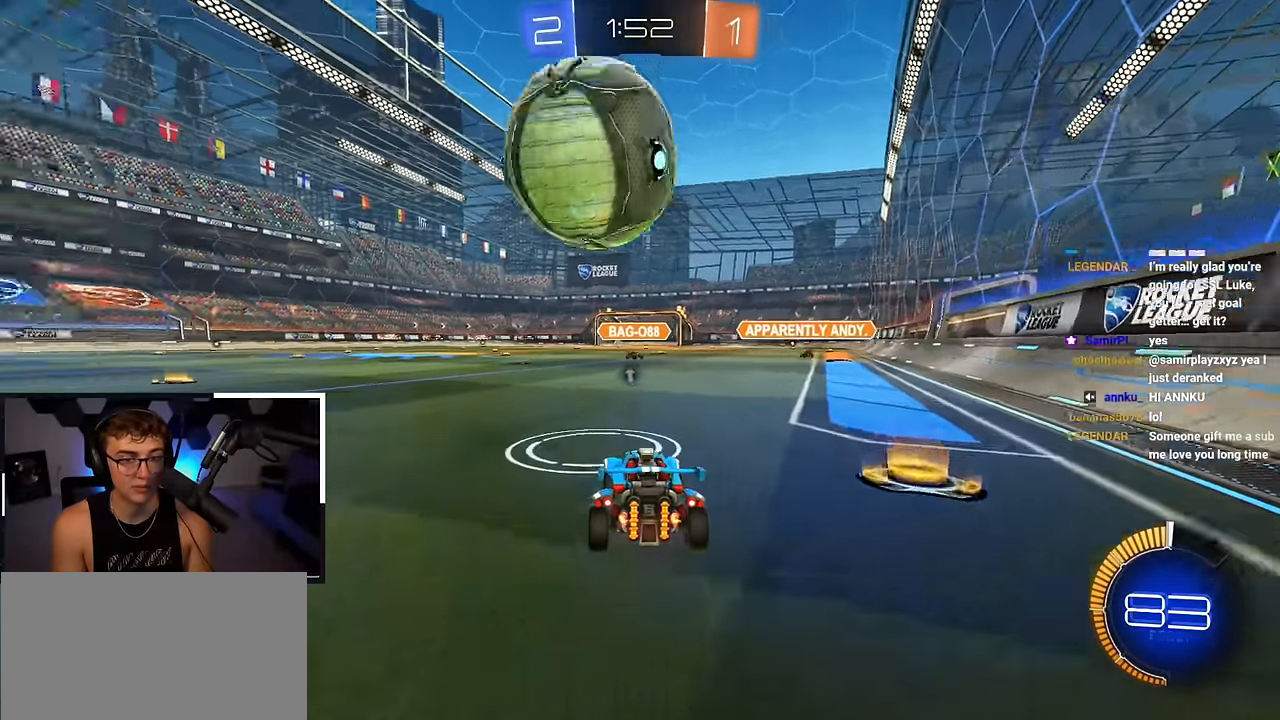
{"buttons": ["TRIANGLE", "L2"], "left_stick": "up", "right_stick": "center", "events": [[117, "L2", "down"], [133, "left_stick", "up"], [317, "L2", "up"], [383, "TRIANGLE", "down"], [483, "L2", "down"]]}
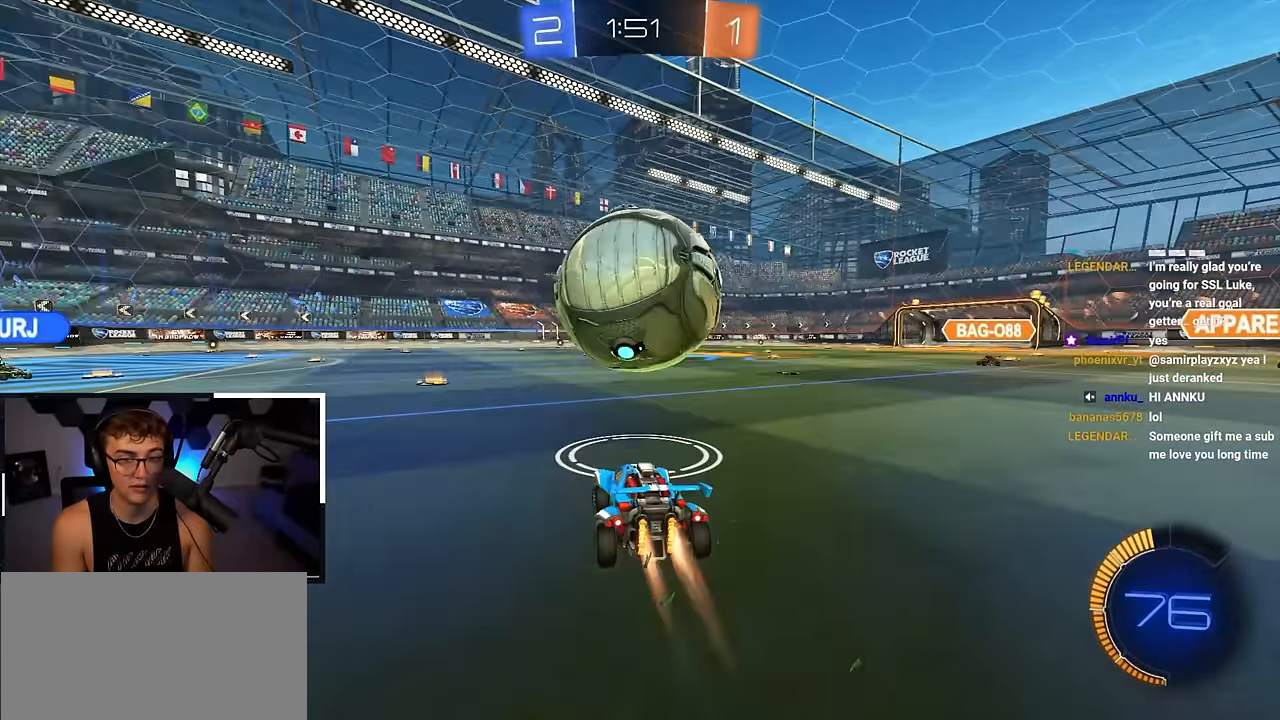
{"buttons": ["L2"], "left_stick": "up", "right_stick": "center", "events": [[33, "TRIANGLE", "up"]]}
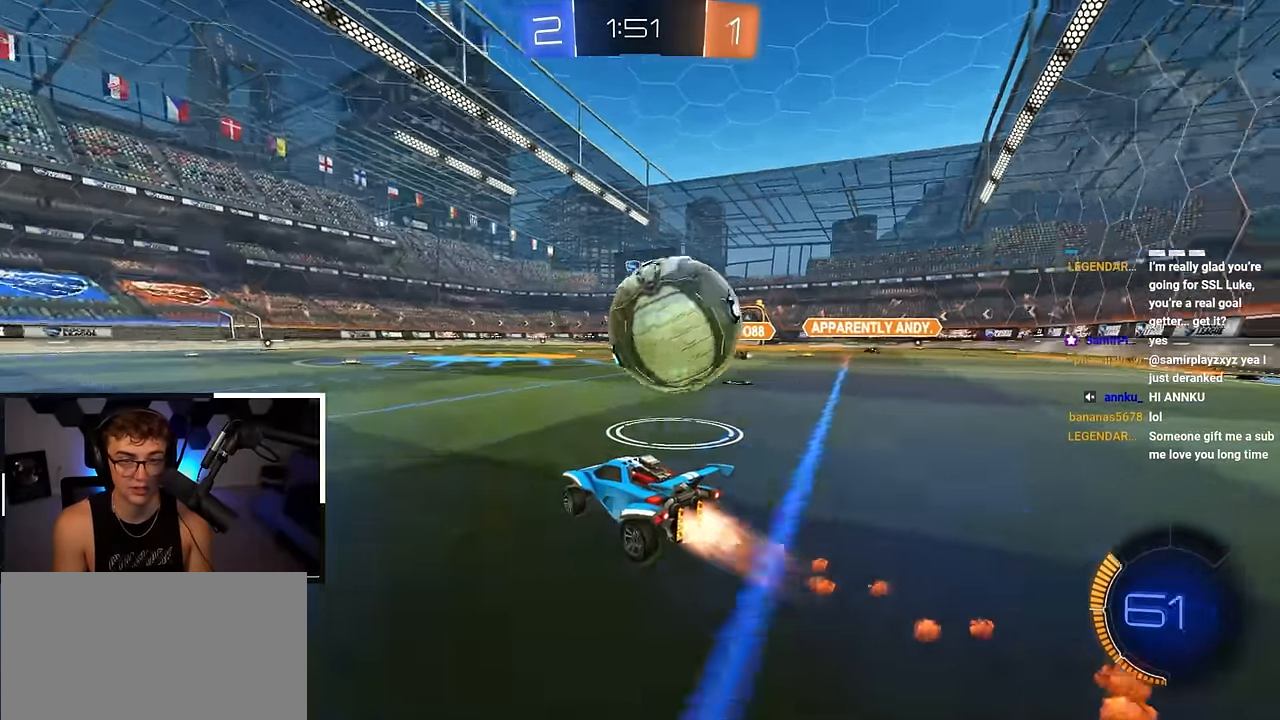
{"buttons": [], "left_stick": "right", "right_stick": "center", "events": [[117, "R1", "down"], [117, "TRIANGLE", "down"], [200, "left_stick", "up-right"], [250, "TRIANGLE", "up"], [283, "R1", "up"], [317, "L2", "up"], [317, "left_stick", "right"]]}
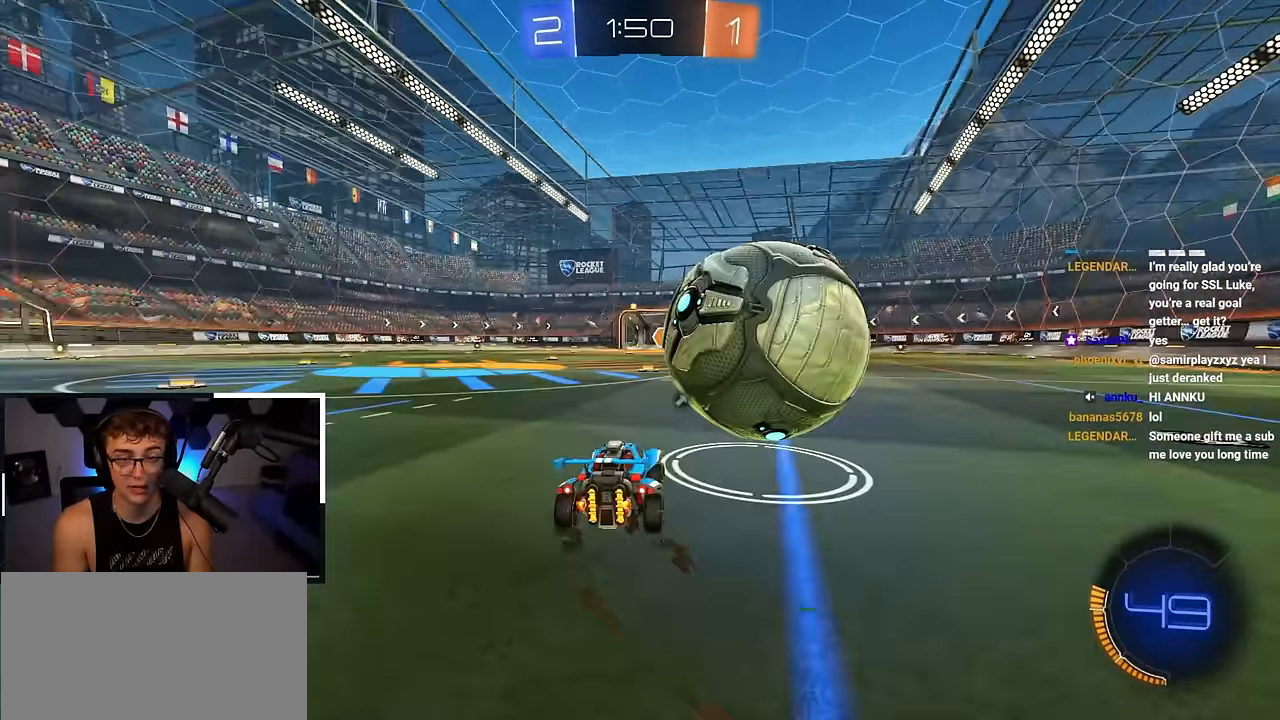
{"buttons": [], "left_stick": "center", "right_stick": "center", "events": [[150, "left_stick", "up-left"], [300, "left_stick", "center"]]}
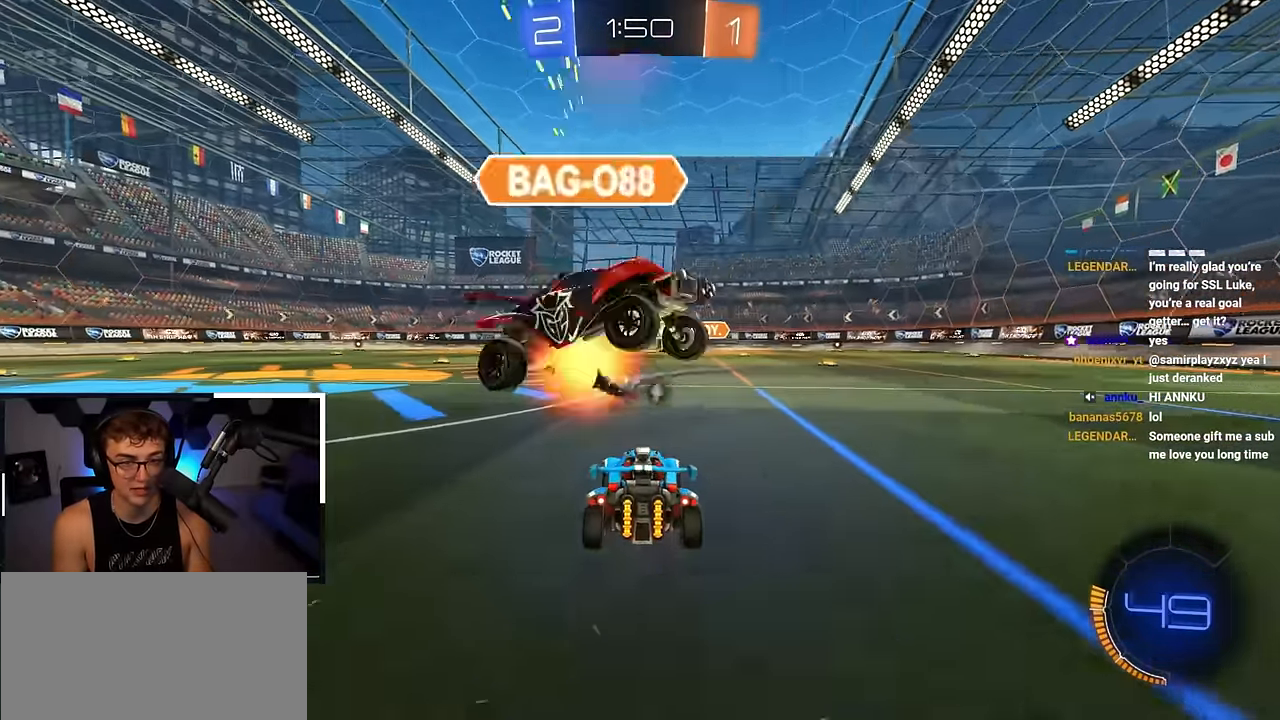
{"buttons": [], "left_stick": "up", "right_stick": "center", "events": [[33, "left_stick", "up"], [233, "TRIANGLE", "down"], [350, "TRIANGLE", "up"]]}
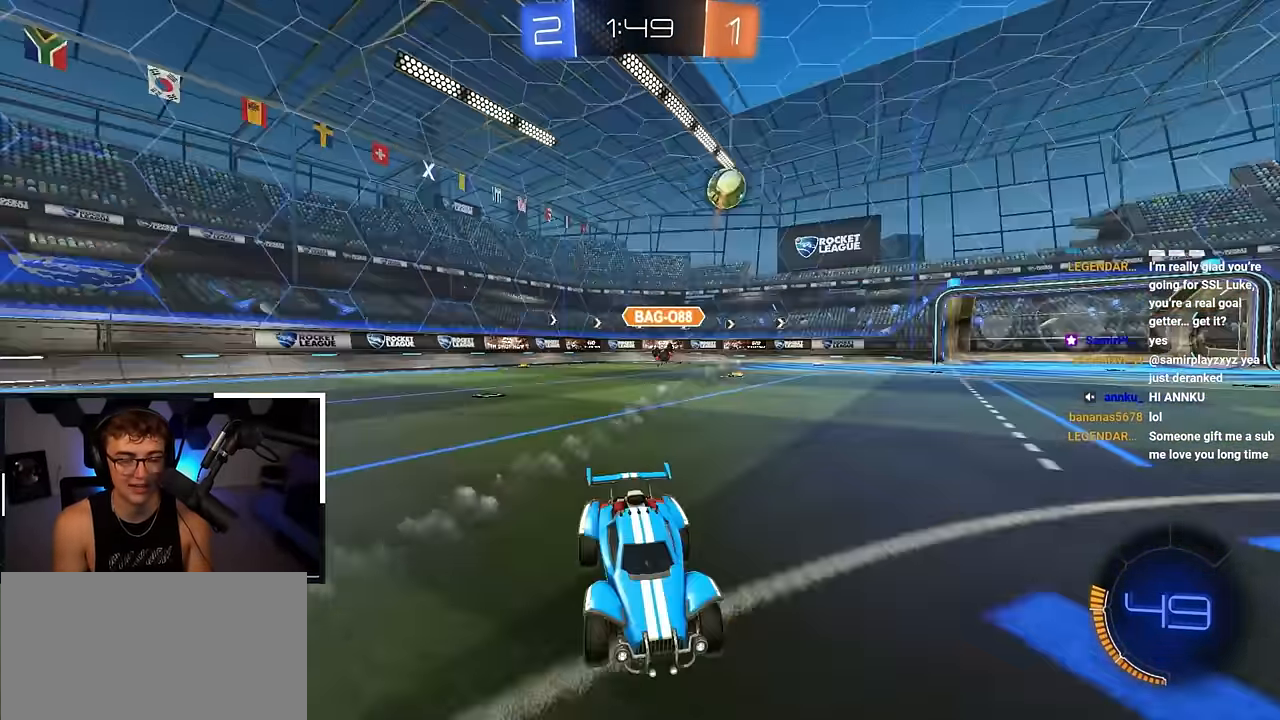
{"buttons": [], "left_stick": "up-left", "right_stick": "center", "events": [[133, "left_stick", "up-left"], [167, "R1", "down"], [317, "R1", "up"]]}